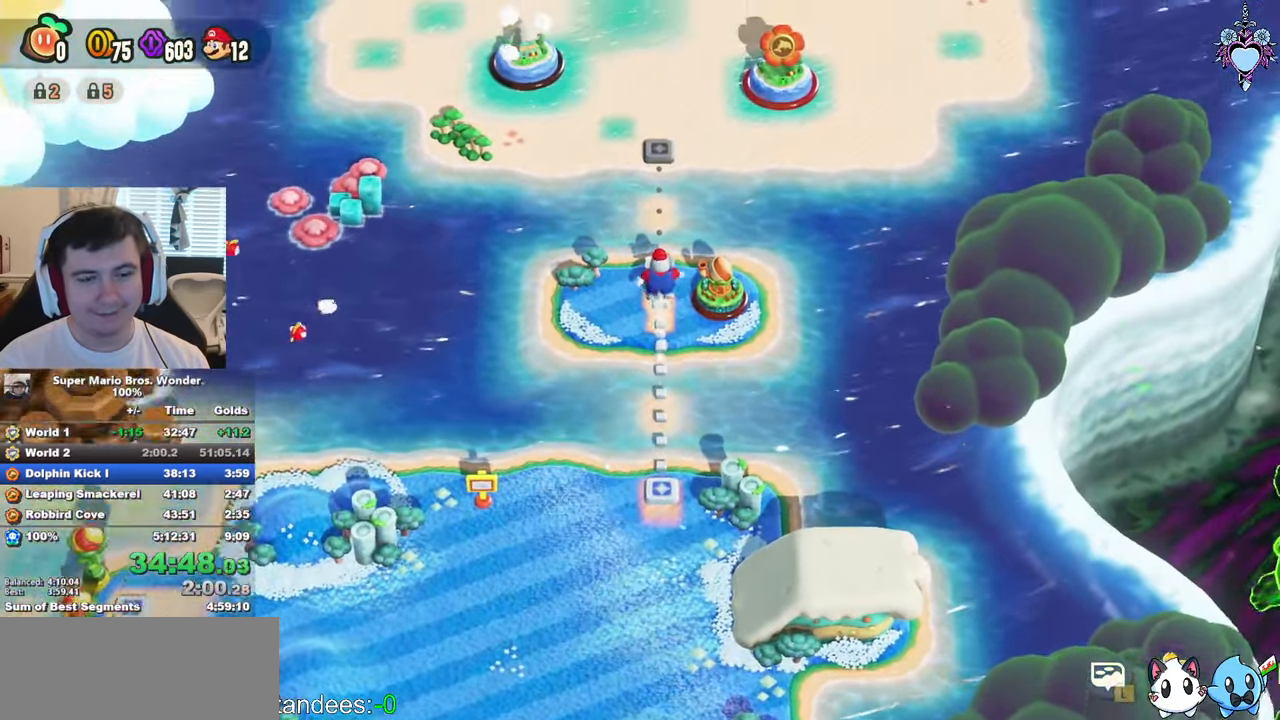
Gameplay with a controller (PlayStation layout); each line is a JSON object with the inputs held at the frame after it. "events" lists button and stick changes between this image and that frame as [ms after this image, input, new state], when the widget could be followed in between. Not read: L3 R3.
{"buttons": ["CIRCLE"], "left_stick": "center", "right_stick": "center", "events": [[100, "CIRCLE", "up"], [166, "CIRCLE", "down"], [250, "CIRCLE", "up"], [350, "CIRCLE", "down"], [416, "CIRCLE", "up"], [500, "CIRCLE", "down"]]}
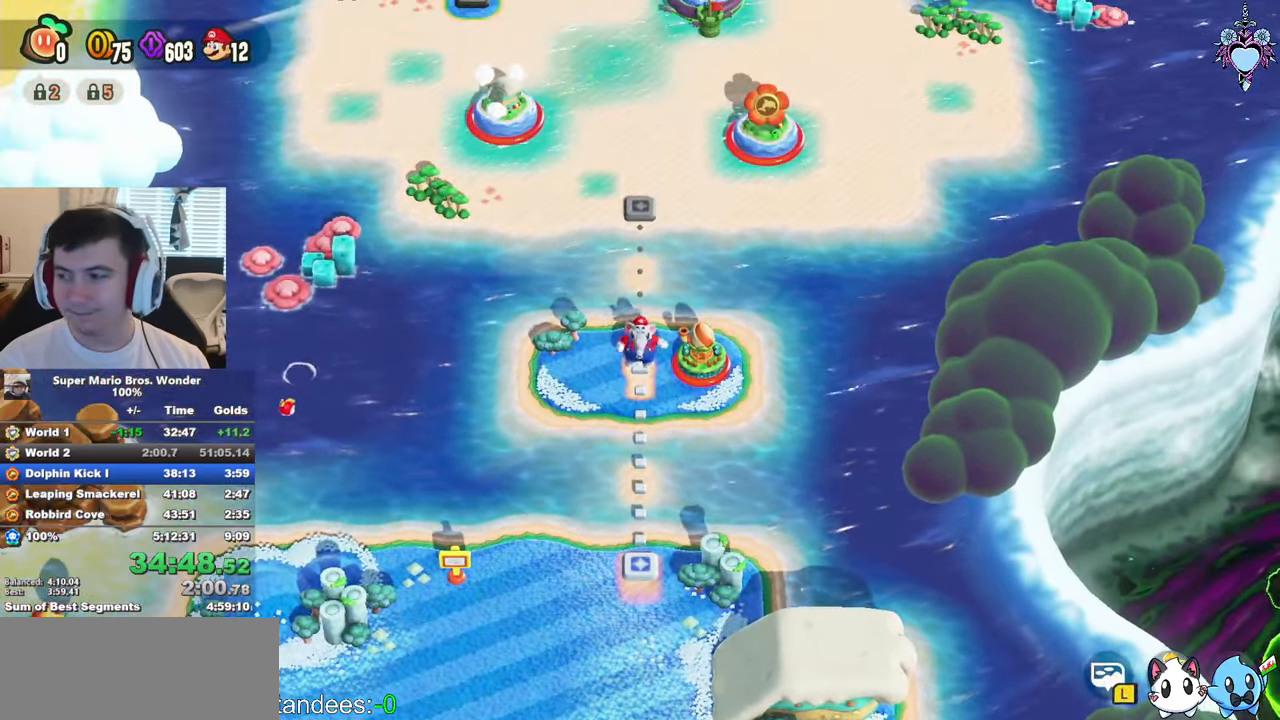
{"buttons": ["DPAD_RIGHT"], "left_stick": "center", "right_stick": "center", "events": [[133, "CIRCLE", "up"], [166, "CIRCLE", "down"], [266, "CIRCLE", "up"], [333, "CIRCLE", "down"], [450, "CIRCLE", "up"], [450, "DPAD_RIGHT", "down"]]}
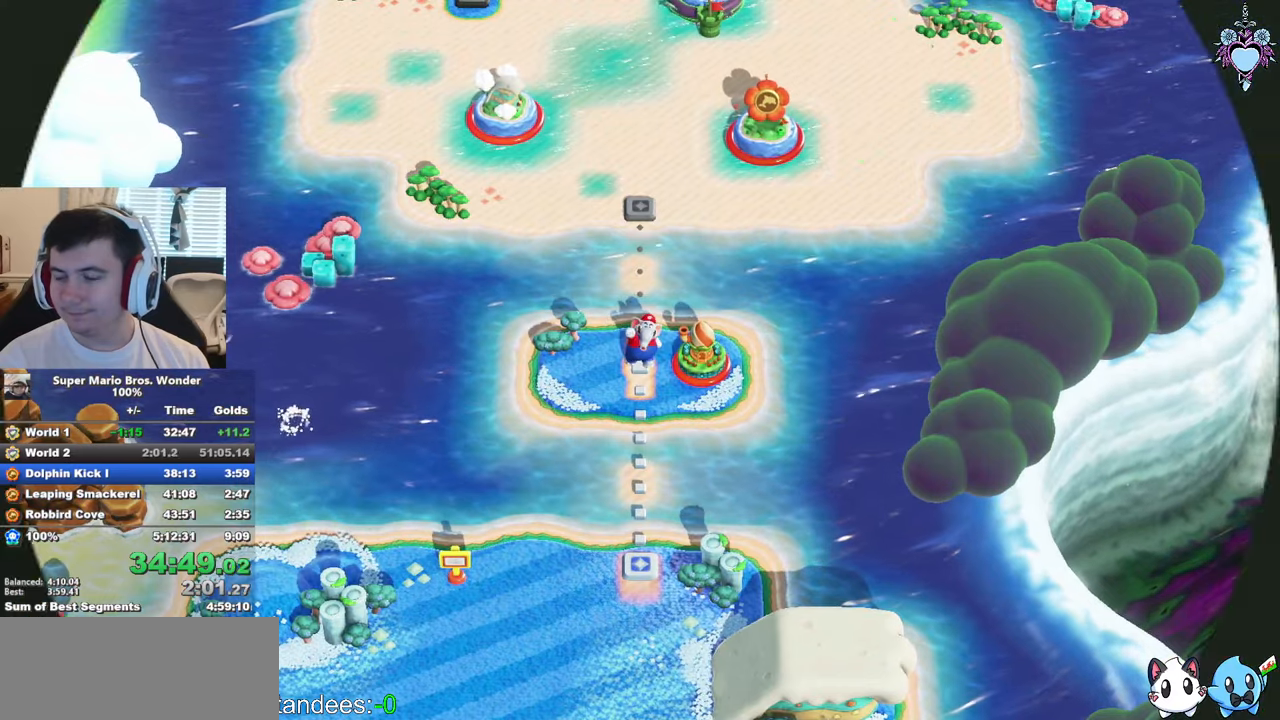
{"buttons": [], "left_stick": "center", "right_stick": "center"}
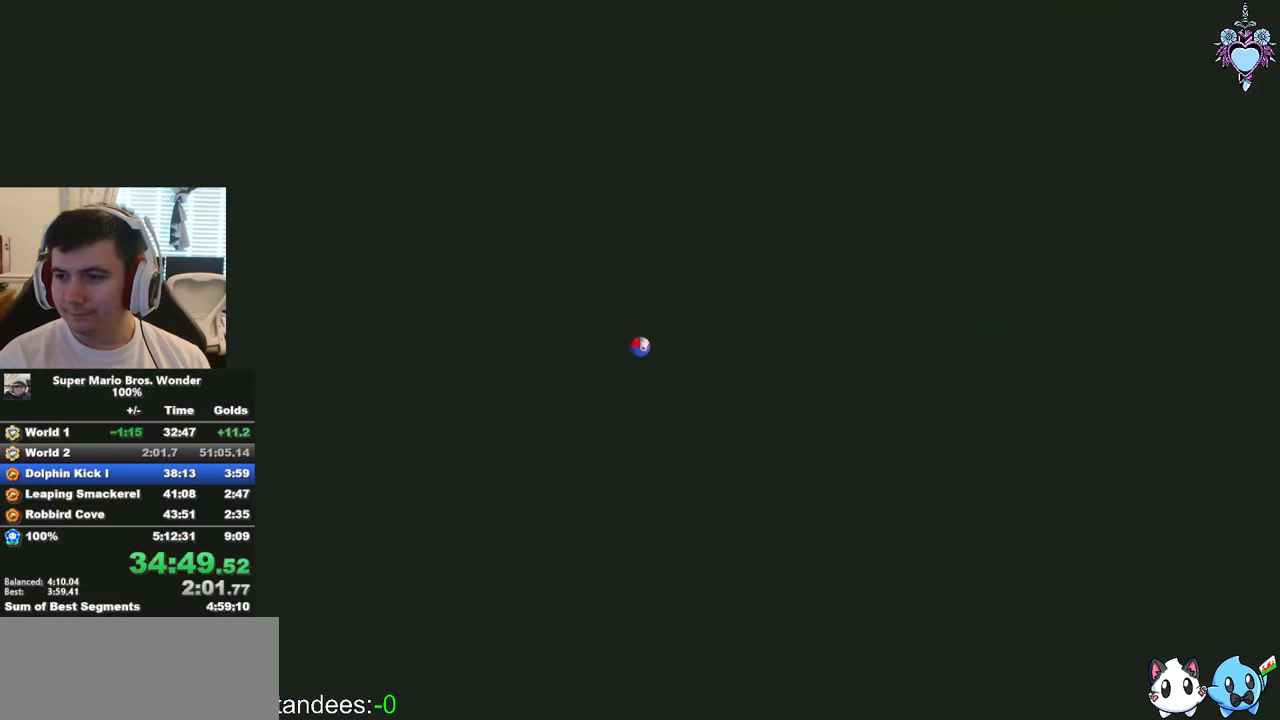
{"buttons": [], "left_stick": "left", "right_stick": "center", "events": [[150, "left_stick", "up-right"], [233, "left_stick", "down-right"], [300, "left_stick", "left"], [350, "left_stick", "up"], [400, "left_stick", "right"], [483, "left_stick", "left"]]}
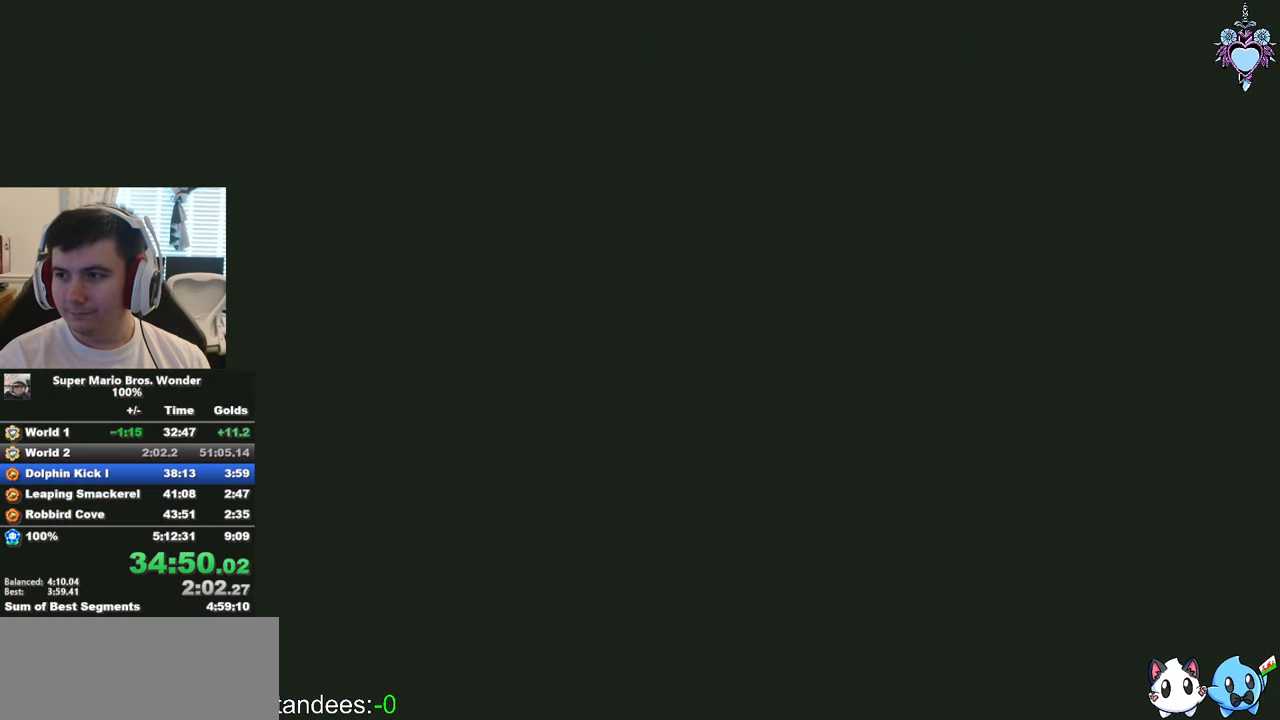
{"buttons": [], "left_stick": "left", "right_stick": "center", "events": [[67, "left_stick", "up-right"], [133, "left_stick", "down-right"], [233, "left_stick", "down-left"], [283, "left_stick", "up-left"], [400, "left_stick", "left"]]}
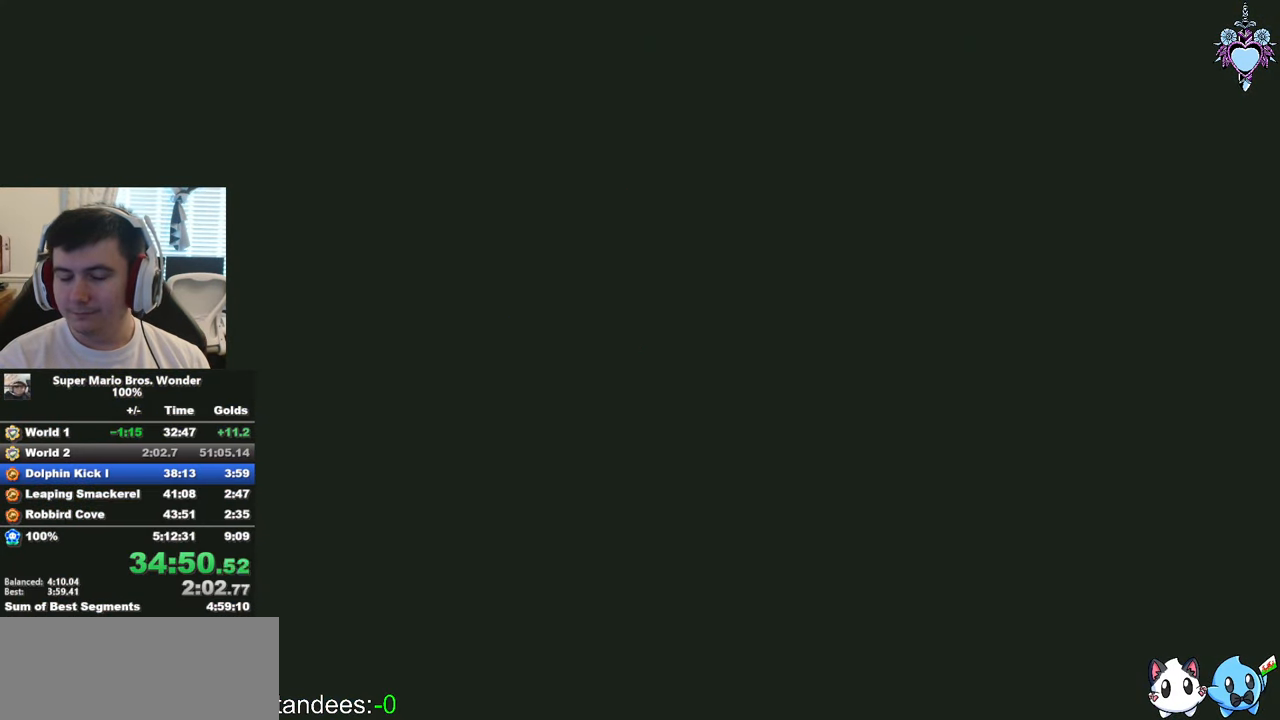
{"buttons": [], "left_stick": "center", "right_stick": "center", "events": [[50, "left_stick", "center"], [117, "CIRCLE", "down"], [233, "CIRCLE", "up"], [300, "CIRCLE", "down"], [400, "CIRCLE", "up"]]}
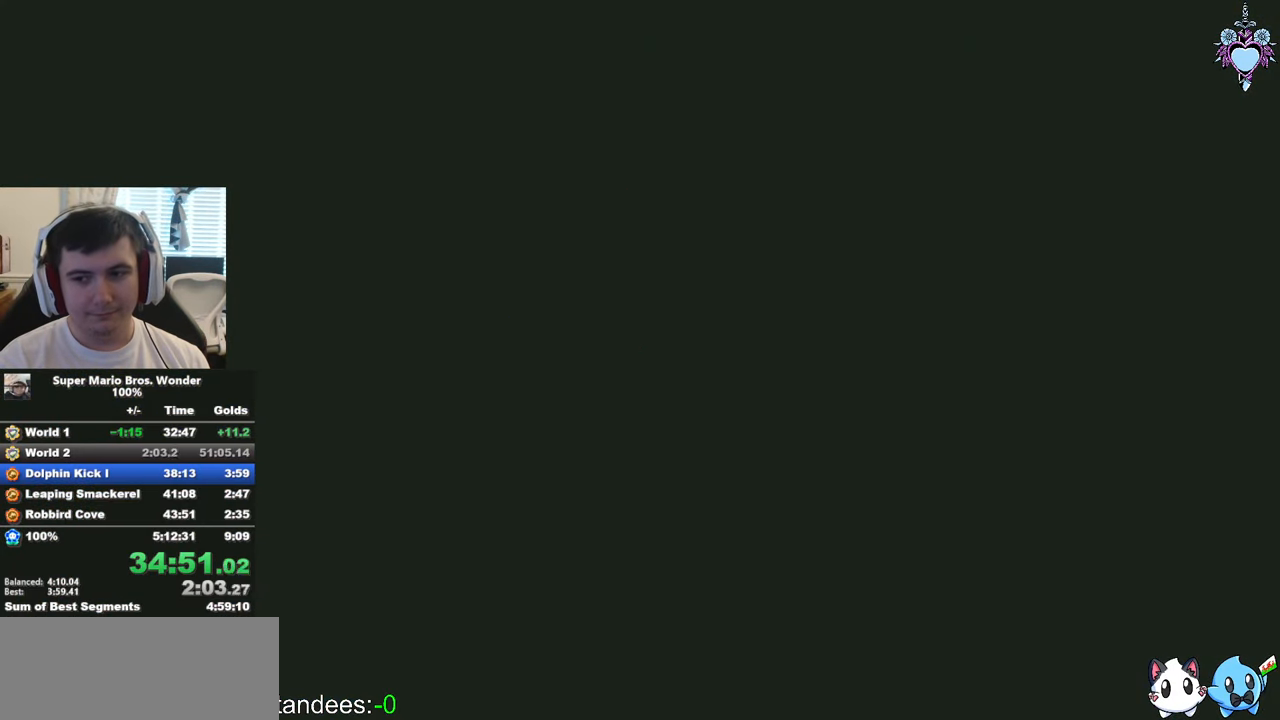
{"buttons": ["CROSS"], "left_stick": "center", "right_stick": "center", "events": [[50, "CIRCLE", "down"], [100, "CIRCLE", "up"], [217, "CIRCLE", "down"], [317, "CIRCLE", "up"], [417, "CIRCLE", "down"], [467, "CROSS", "down"], [500, "CIRCLE", "up"]]}
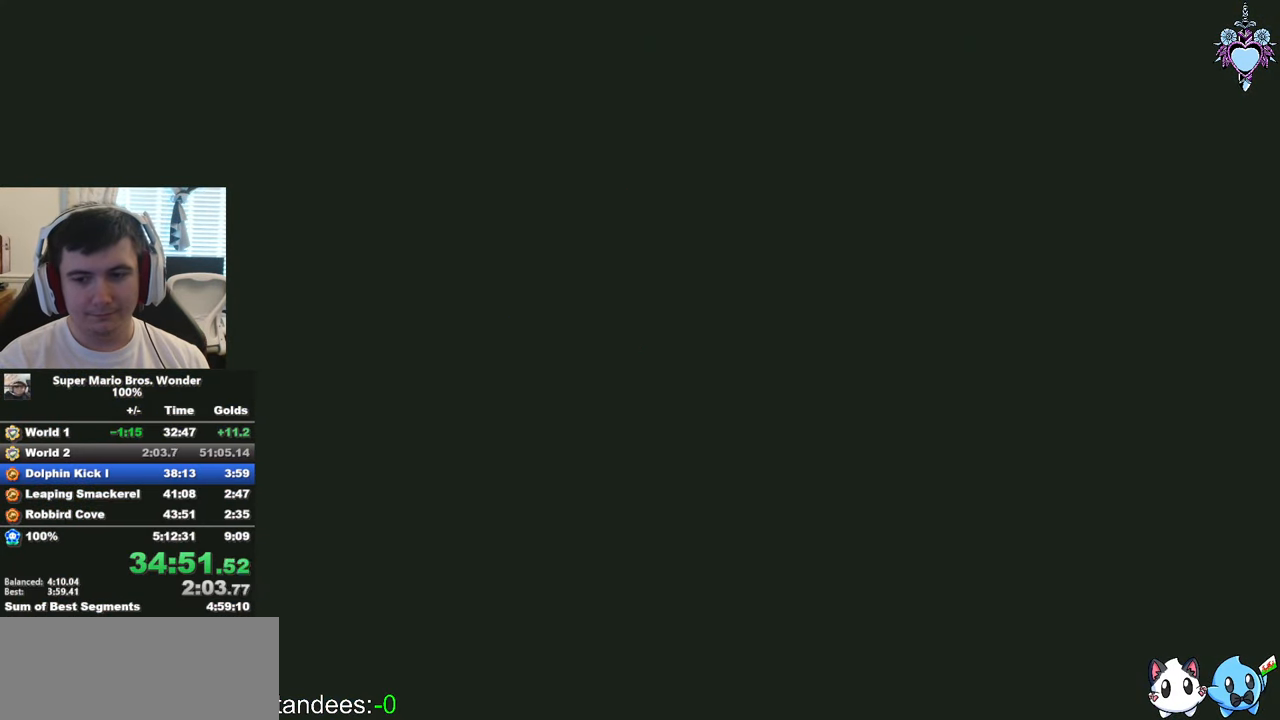
{"buttons": ["CIRCLE"], "left_stick": "center", "right_stick": "center", "events": [[17, "CROSS", "up"], [100, "CROSS", "down"], [100, "CIRCLE", "down"], [150, "CROSS", "up"], [183, "CIRCLE", "up"], [233, "CROSS", "down"], [283, "CIRCLE", "down"], [300, "CROSS", "up"], [367, "CIRCLE", "up"], [450, "CIRCLE", "down"]]}
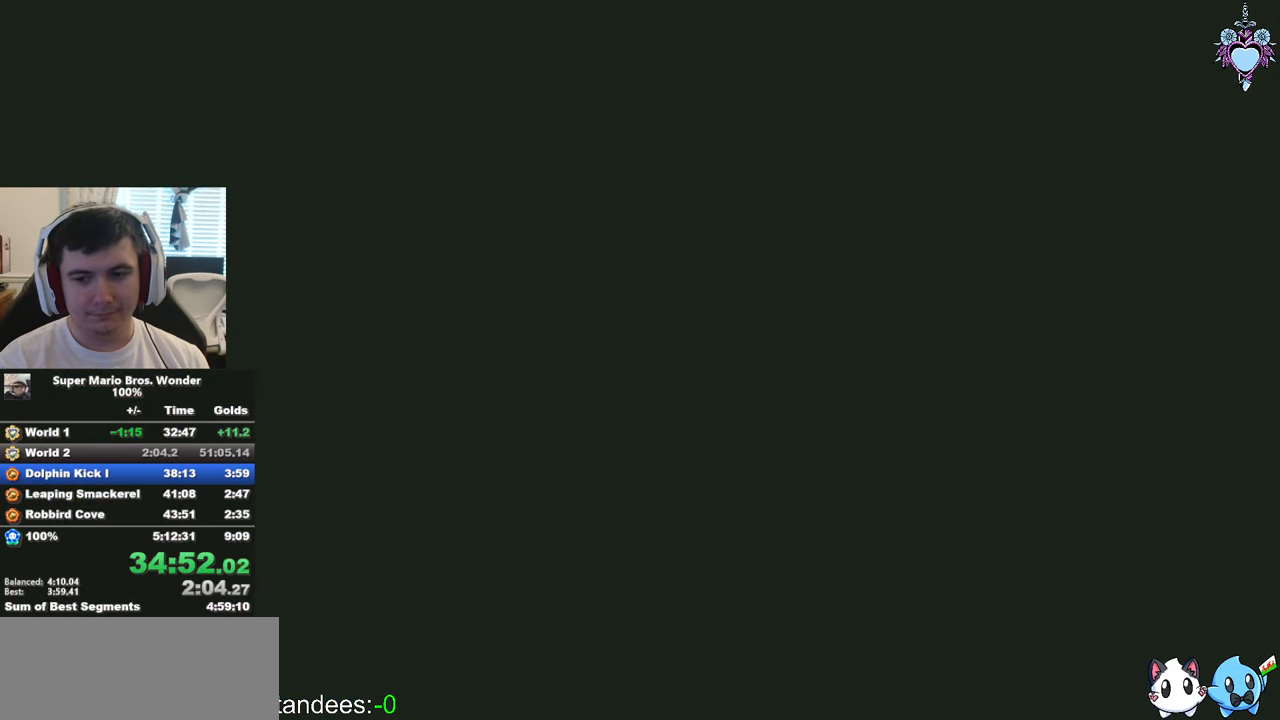
{"buttons": ["CROSS", "CIRCLE"], "left_stick": "center", "right_stick": "center", "events": [[50, "CIRCLE", "up"], [133, "CIRCLE", "down"], [250, "CROSS", "down"], [267, "CIRCLE", "up"], [317, "CROSS", "up"], [333, "CIRCLE", "down"], [400, "CROSS", "down"], [417, "CIRCLE", "up"], [500, "CIRCLE", "down"]]}
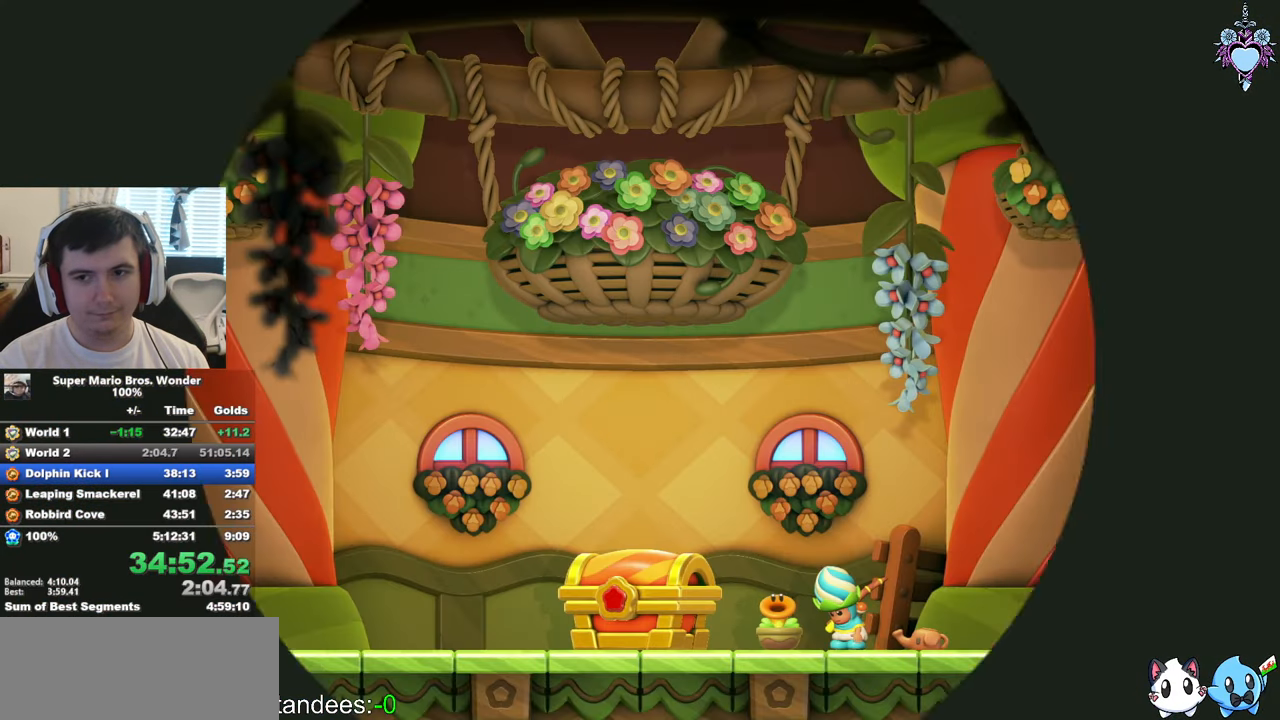
{"buttons": ["CROSS"], "left_stick": "center", "right_stick": "center", "events": [[83, "CIRCLE", "up"], [117, "CROSS", "up"], [167, "CIRCLE", "down"], [183, "CROSS", "down"], [233, "CROSS", "up"], [283, "CIRCLE", "up"], [300, "CROSS", "down"], [350, "CIRCLE", "down"], [400, "CROSS", "up"], [450, "CIRCLE", "up"], [467, "CROSS", "down"]]}
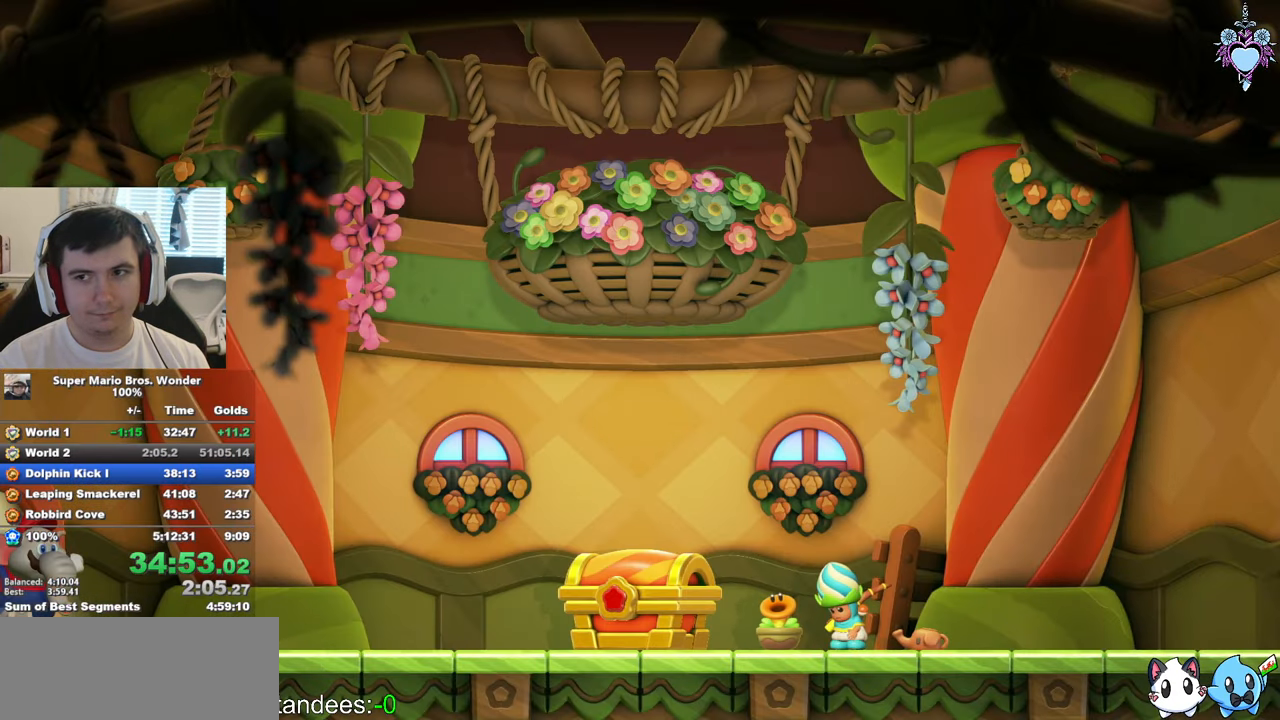
{"buttons": [], "left_stick": "center", "right_stick": "center", "events": [[33, "CIRCLE", "down"], [67, "CROSS", "up"], [117, "CROSS", "down"], [117, "CIRCLE", "up"], [167, "CROSS", "up"], [217, "CIRCLE", "down"], [250, "CROSS", "down"], [283, "CROSS", "up"], [300, "CIRCLE", "up"], [333, "CROSS", "down"], [367, "CROSS", "up"], [383, "CIRCLE", "down"], [433, "CROSS", "down"], [467, "CROSS", "up"], [483, "CIRCLE", "up"]]}
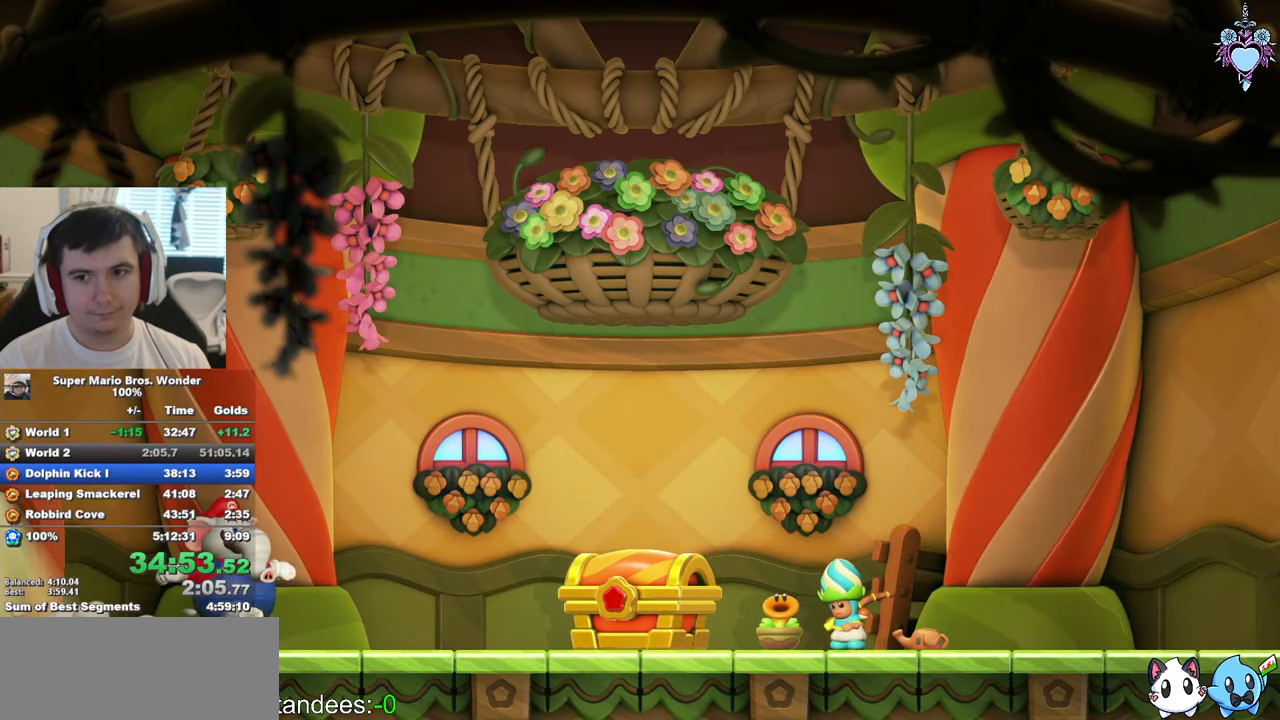
{"buttons": [], "left_stick": "center", "right_stick": "center", "events": [[33, "CROSS", "down"], [67, "CROSS", "up"], [67, "CIRCLE", "down"], [117, "CROSS", "down"], [150, "CIRCLE", "up"], [167, "CROSS", "up"], [233, "CROSS", "down"], [233, "CIRCLE", "down"], [267, "CROSS", "up"], [317, "CROSS", "down"], [333, "CROSS", "up"], [333, "CIRCLE", "up"], [400, "CROSS", "down"], [400, "CIRCLE", "down"], [450, "CROSS", "up"], [500, "CIRCLE", "up"]]}
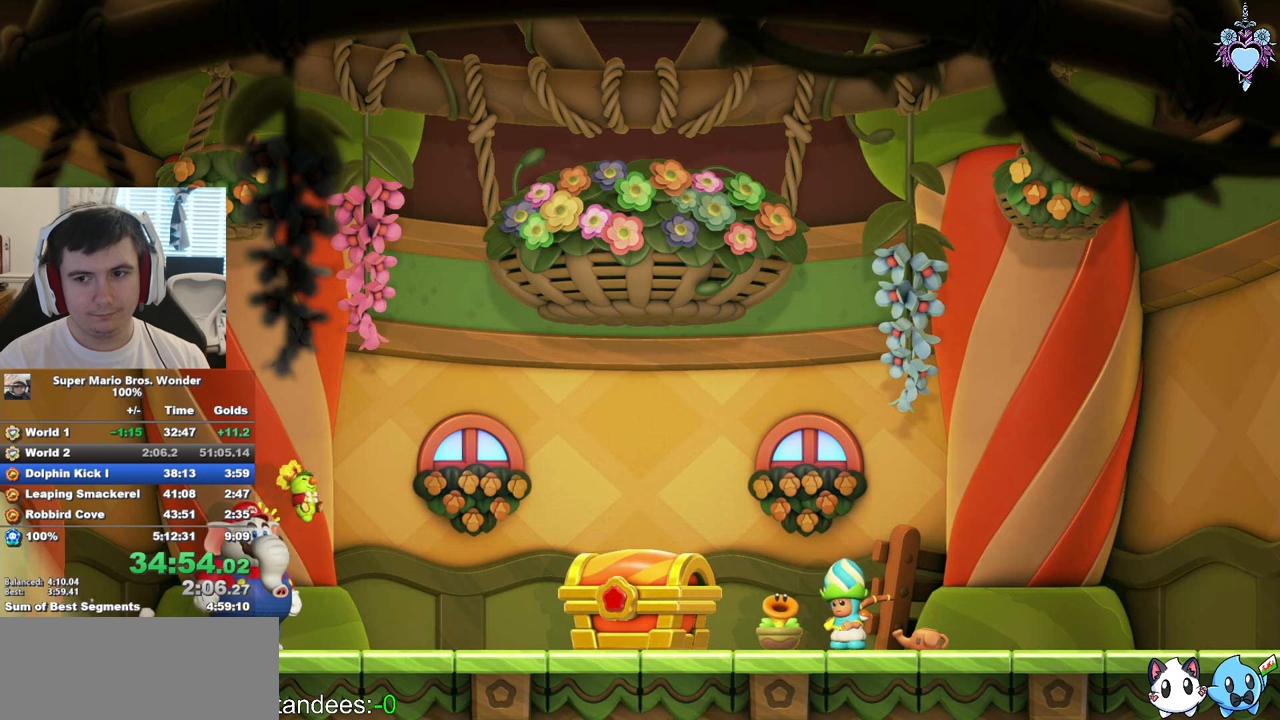
{"buttons": ["CIRCLE"], "left_stick": "center", "right_stick": "center", "events": [[17, "CROSS", "down"], [50, "CROSS", "up"], [67, "CIRCLE", "down"], [100, "CROSS", "down"], [134, "CROSS", "up"], [184, "CIRCLE", "up"], [200, "CROSS", "down"], [234, "CROSS", "up"], [267, "CIRCLE", "down"], [284, "CROSS", "down"], [300, "CROSS", "up"], [367, "CROSS", "down"], [384, "CIRCLE", "up"], [400, "CROSS", "up"], [450, "CIRCLE", "down"], [467, "CROSS", "down"], [500, "CROSS", "up"]]}
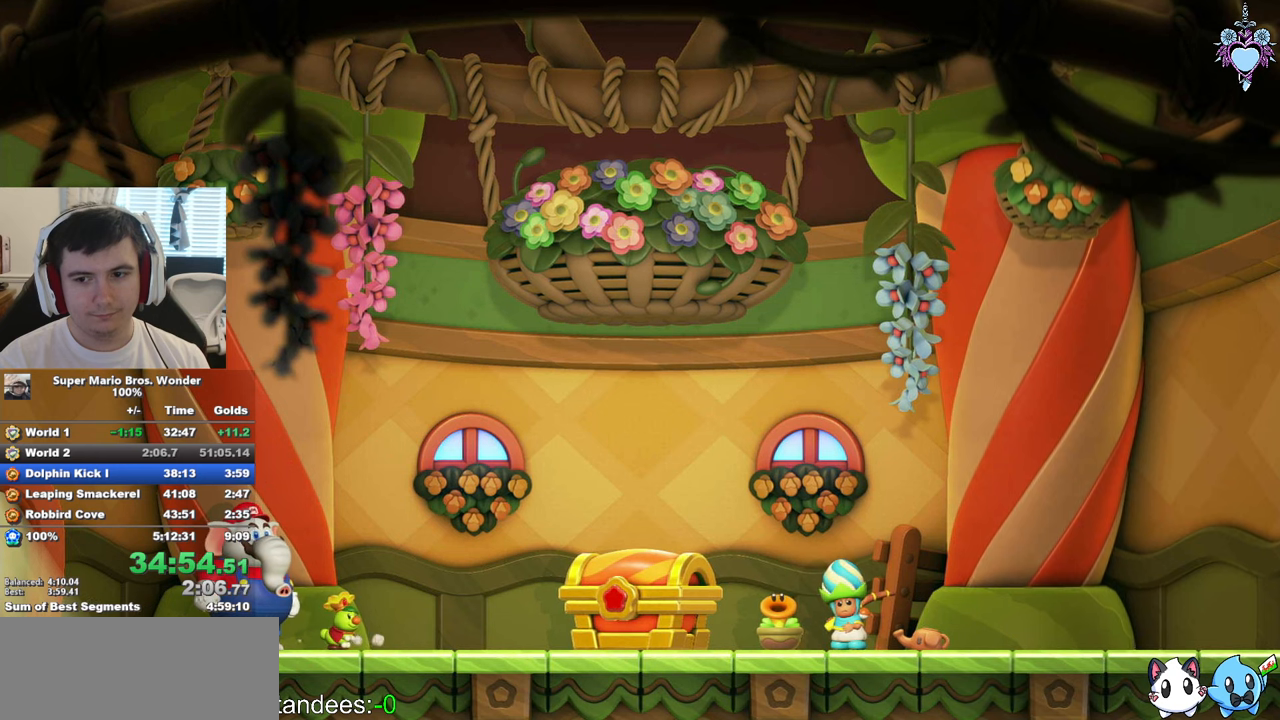
{"buttons": ["CROSS", "CIRCLE"], "left_stick": "center", "right_stick": "center", "events": [[34, "CROSS", "down"], [34, "CIRCLE", "up"], [67, "CROSS", "up"], [117, "CROSS", "down"], [134, "CIRCLE", "down"], [167, "CROSS", "up"], [217, "CROSS", "down"], [217, "CIRCLE", "up"], [267, "CROSS", "up"], [300, "CIRCLE", "down"], [384, "CROSS", "down"], [384, "CIRCLE", "up"], [417, "CROSS", "up"], [467, "CIRCLE", "down"], [484, "CROSS", "down"]]}
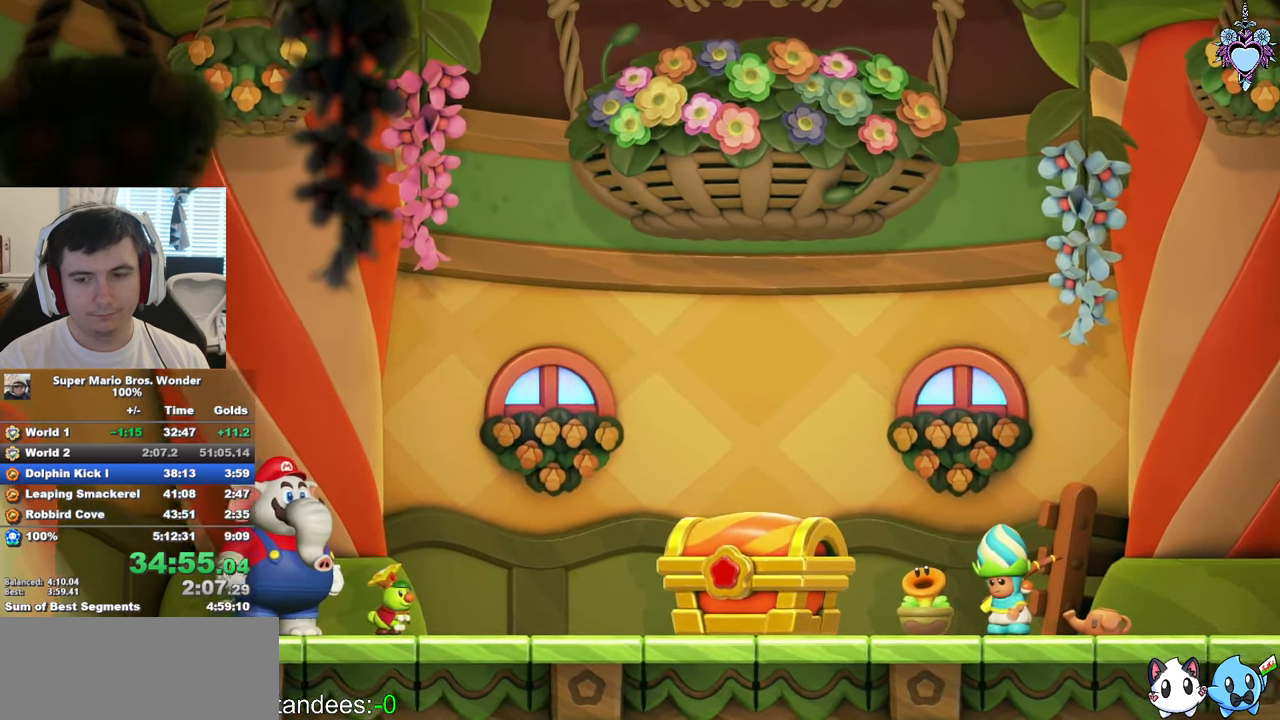
{"buttons": ["CIRCLE"], "left_stick": "center", "right_stick": "center", "events": [[17, "CROSS", "up"], [50, "CIRCLE", "up"], [100, "CROSS", "down"], [134, "CROSS", "up"], [150, "CIRCLE", "down"], [184, "CROSS", "down"], [200, "CROSS", "up"], [234, "CIRCLE", "up"], [267, "CROSS", "down"], [300, "CROSS", "up"], [317, "CIRCLE", "down"], [367, "CROSS", "down"], [400, "CROSS", "up"], [417, "CIRCLE", "up"], [467, "CROSS", "down"], [484, "CROSS", "up"], [500, "CIRCLE", "down"]]}
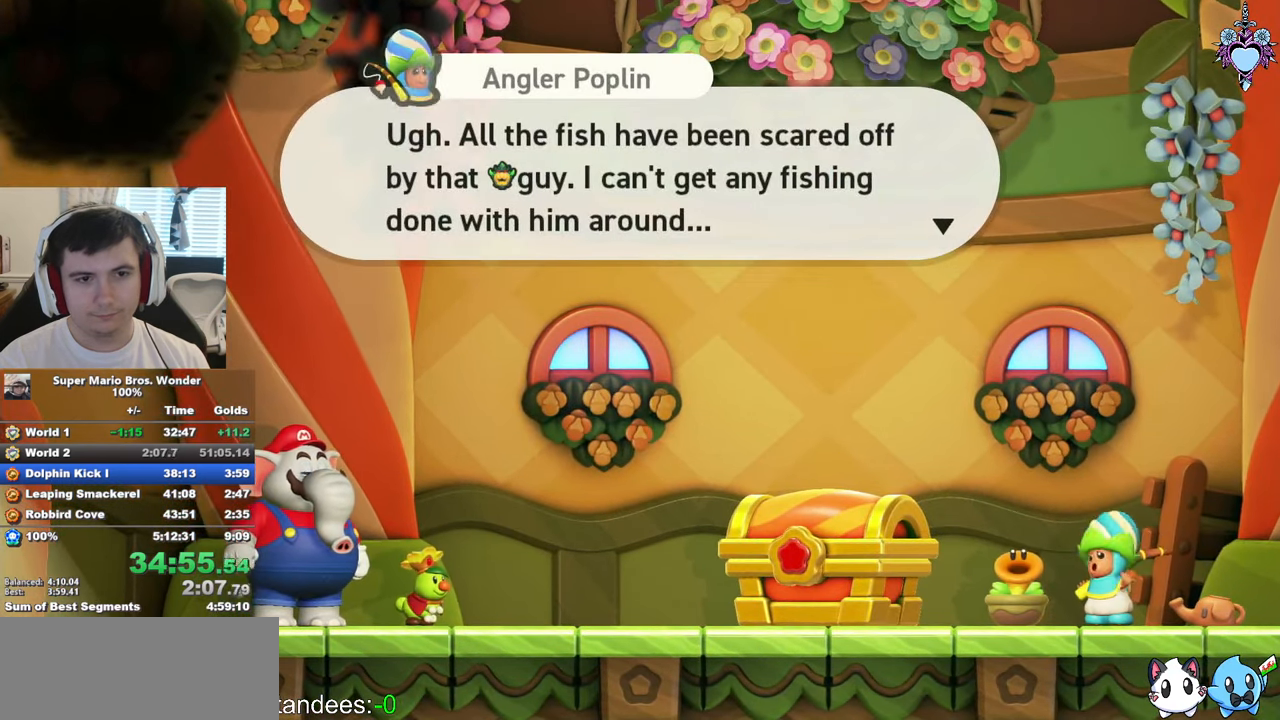
{"buttons": [], "left_stick": "center", "right_stick": "center", "events": [[67, "CROSS", "down"], [67, "CIRCLE", "up"], [100, "CROSS", "up"], [150, "CROSS", "down"], [150, "CIRCLE", "down"], [184, "CROSS", "up"], [250, "CROSS", "down"], [250, "CIRCLE", "up"], [284, "CROSS", "up"], [334, "CIRCLE", "down"], [350, "CROSS", "down"], [384, "CROSS", "up"], [417, "CIRCLE", "up"]]}
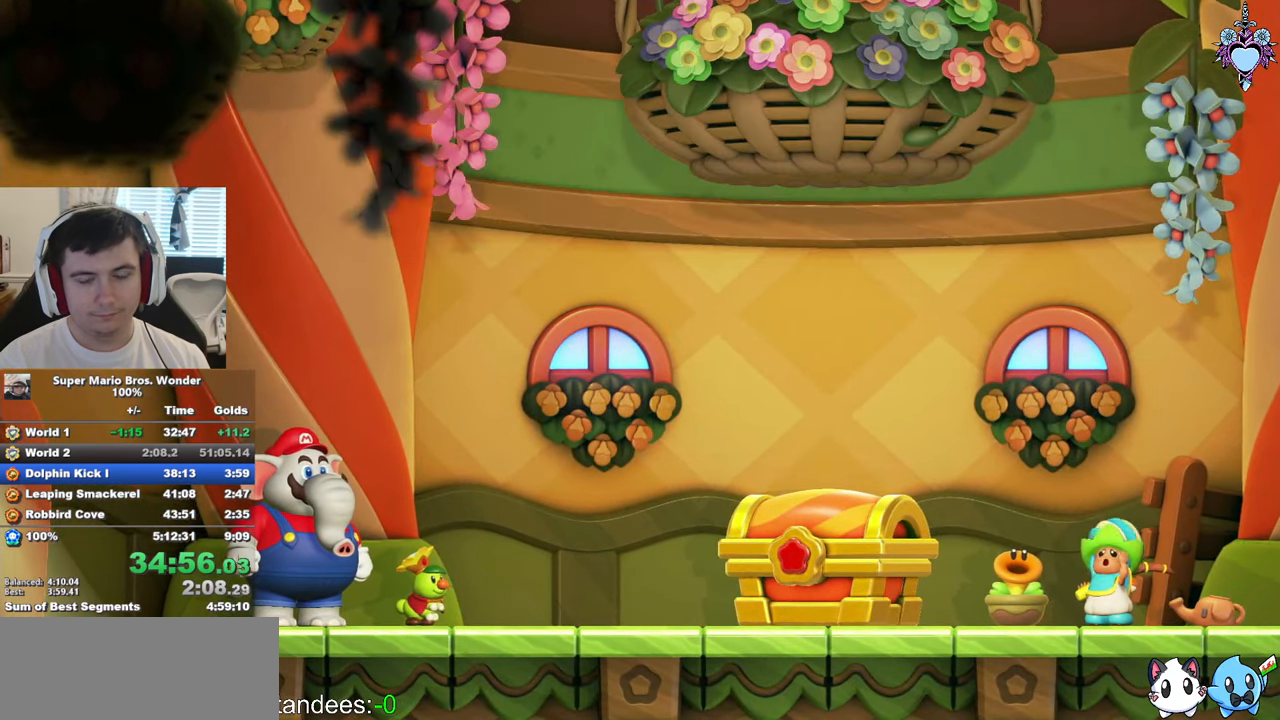
{"buttons": [], "left_stick": "center", "right_stick": "center", "events": [[17, "CIRCLE", "down"], [84, "CROSS", "down"], [117, "CIRCLE", "up"], [150, "CROSS", "up"], [184, "CIRCLE", "down"], [250, "CROSS", "down"], [284, "CIRCLE", "up"], [300, "CROSS", "up"], [384, "CIRCLE", "down"], [400, "CROSS", "down"], [434, "CROSS", "up"], [467, "CIRCLE", "up"]]}
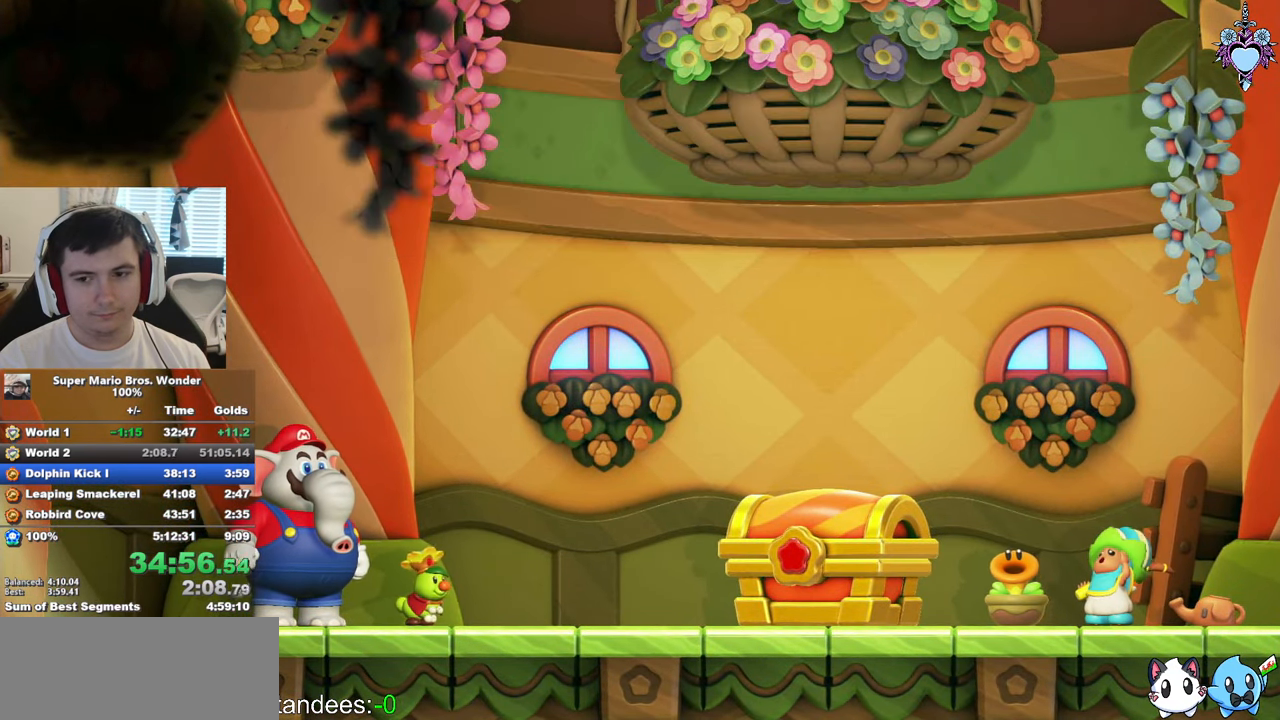
{"buttons": [], "left_stick": "center", "right_stick": "center", "events": [[34, "CROSS", "down"], [50, "CIRCLE", "down"], [84, "CROSS", "up"], [117, "CIRCLE", "up"], [217, "CROSS", "down"], [217, "CIRCLE", "down"], [250, "CROSS", "up"], [317, "CIRCLE", "up"], [367, "CIRCLE", "down"], [400, "CROSS", "down"], [417, "CROSS", "up"], [467, "CIRCLE", "up"]]}
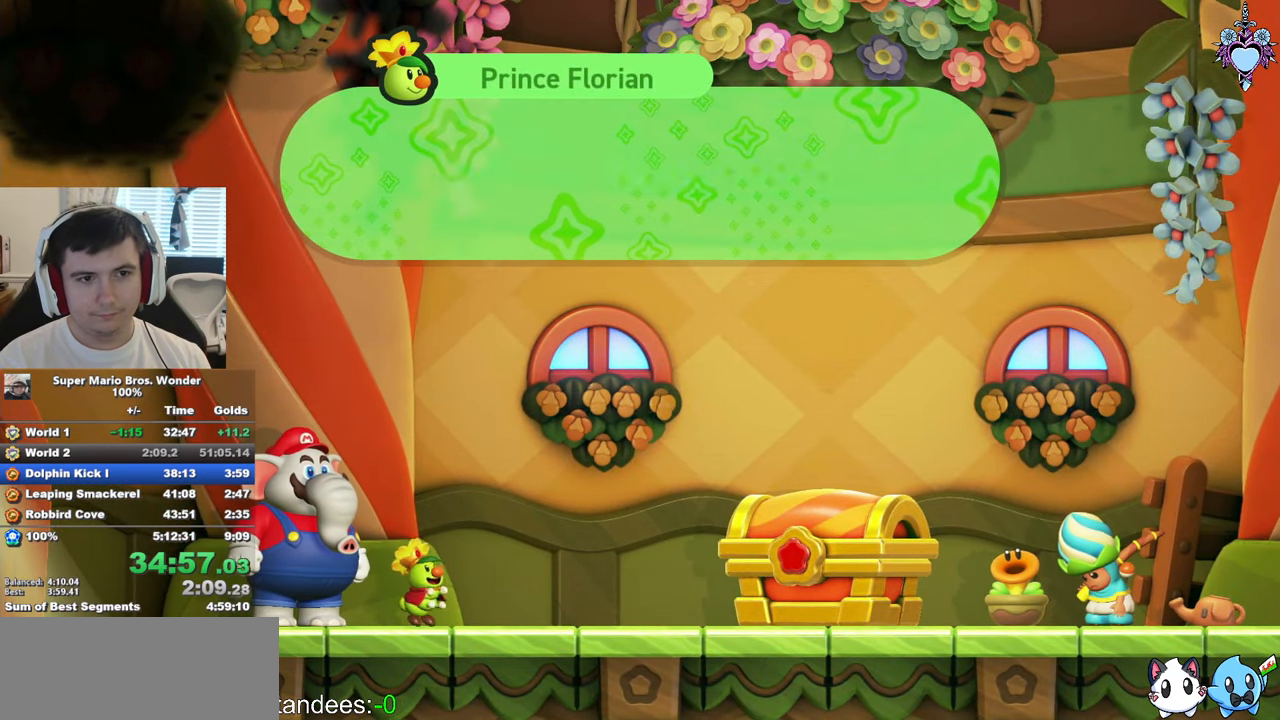
{"buttons": [], "left_stick": "center", "right_stick": "center", "events": [[50, "CIRCLE", "down"], [134, "CIRCLE", "up"], [217, "CIRCLE", "down"], [317, "CIRCLE", "up"], [367, "CROSS", "down"], [417, "CIRCLE", "down"], [434, "CROSS", "up"], [467, "CIRCLE", "up"]]}
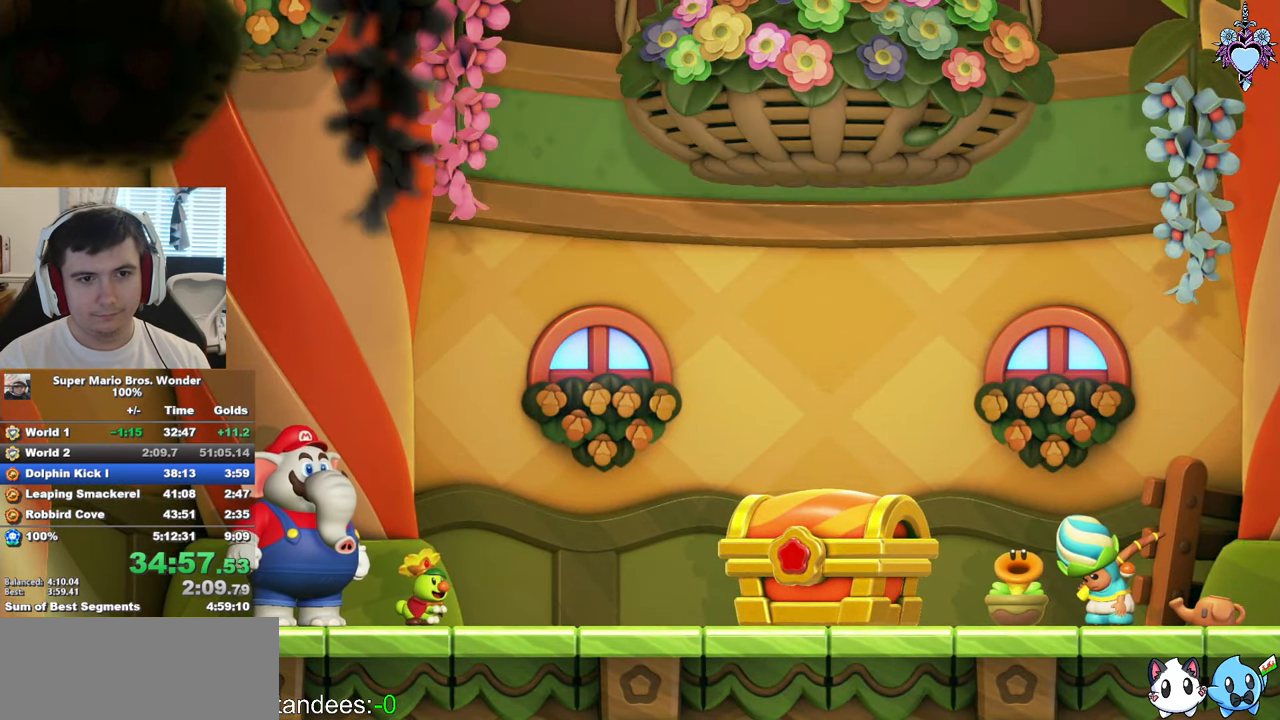
{"buttons": ["CROSS"], "left_stick": "center", "right_stick": "center", "events": [[67, "CIRCLE", "down"], [134, "CIRCLE", "up"], [234, "CIRCLE", "down"], [300, "CROSS", "down"], [317, "CROSS", "up"], [317, "CIRCLE", "up"], [367, "CIRCLE", "down"], [384, "CROSS", "down"], [450, "CROSS", "up"], [500, "CROSS", "down"], [500, "CIRCLE", "up"]]}
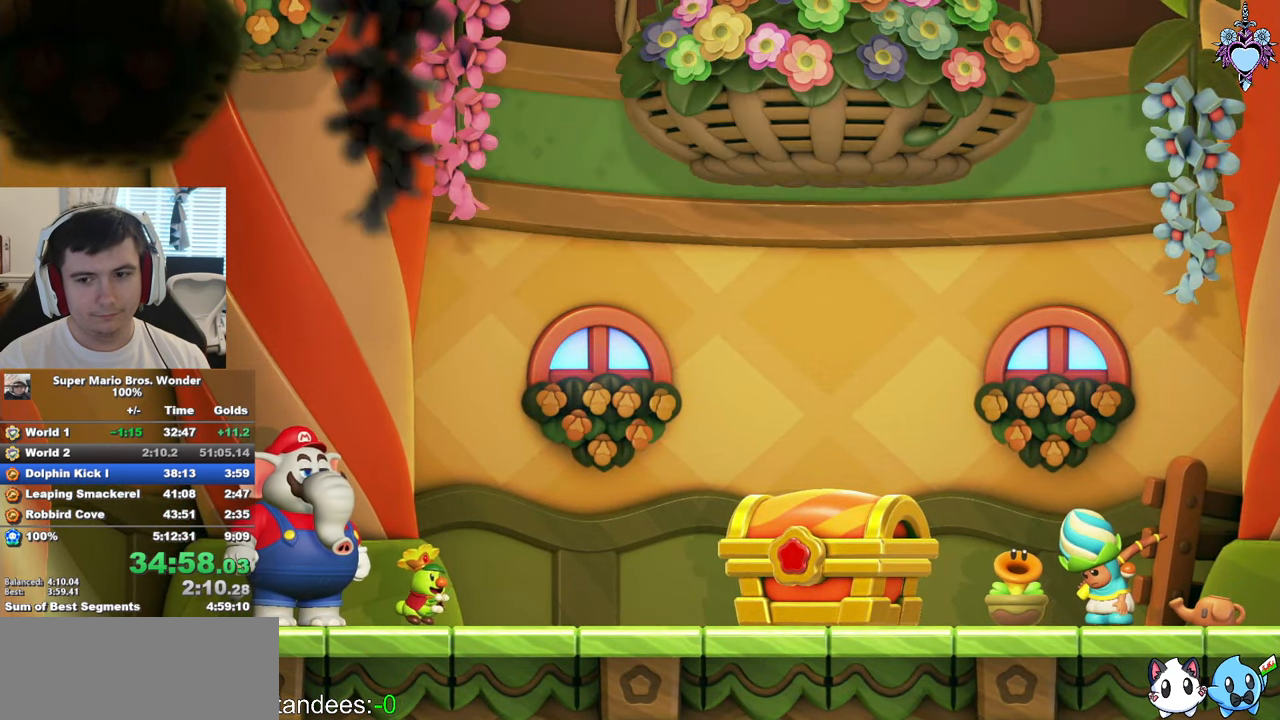
{"buttons": ["CROSS", "CIRCLE"], "left_stick": "center", "right_stick": "center", "events": [[50, "CROSS", "up"], [84, "CROSS", "down"], [84, "CIRCLE", "down"], [134, "CROSS", "up"], [200, "CROSS", "down"], [200, "CIRCLE", "up"], [234, "CROSS", "up"], [284, "CROSS", "down"], [284, "CIRCLE", "down"], [317, "CROSS", "up"], [350, "CIRCLE", "up"], [384, "CROSS", "down"], [434, "CROSS", "up"], [467, "CIRCLE", "down"], [500, "CROSS", "down"]]}
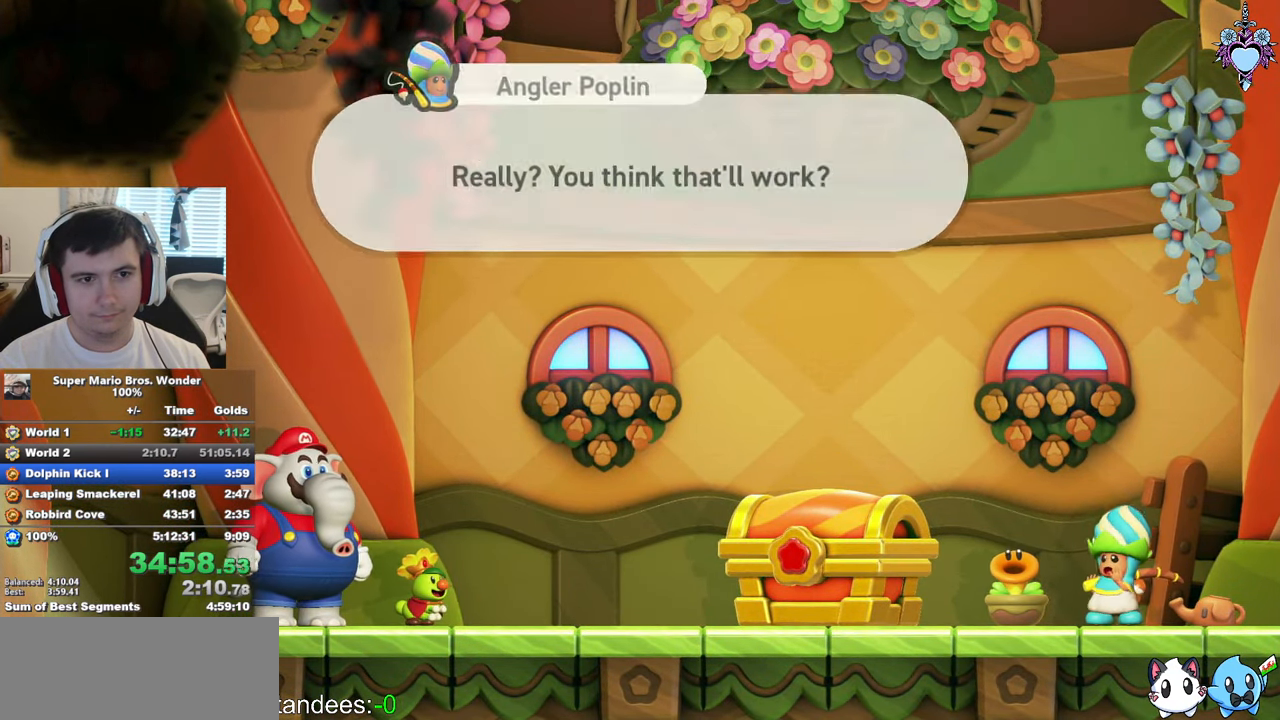
{"buttons": ["CIRCLE"], "left_stick": "center", "right_stick": "center", "events": [[34, "CROSS", "up"], [50, "CIRCLE", "up"], [167, "CROSS", "down"], [167, "CIRCLE", "down"], [217, "CIRCLE", "up"], [284, "CROSS", "up"], [300, "CIRCLE", "down"], [400, "CIRCLE", "up"], [466, "CIRCLE", "down"]]}
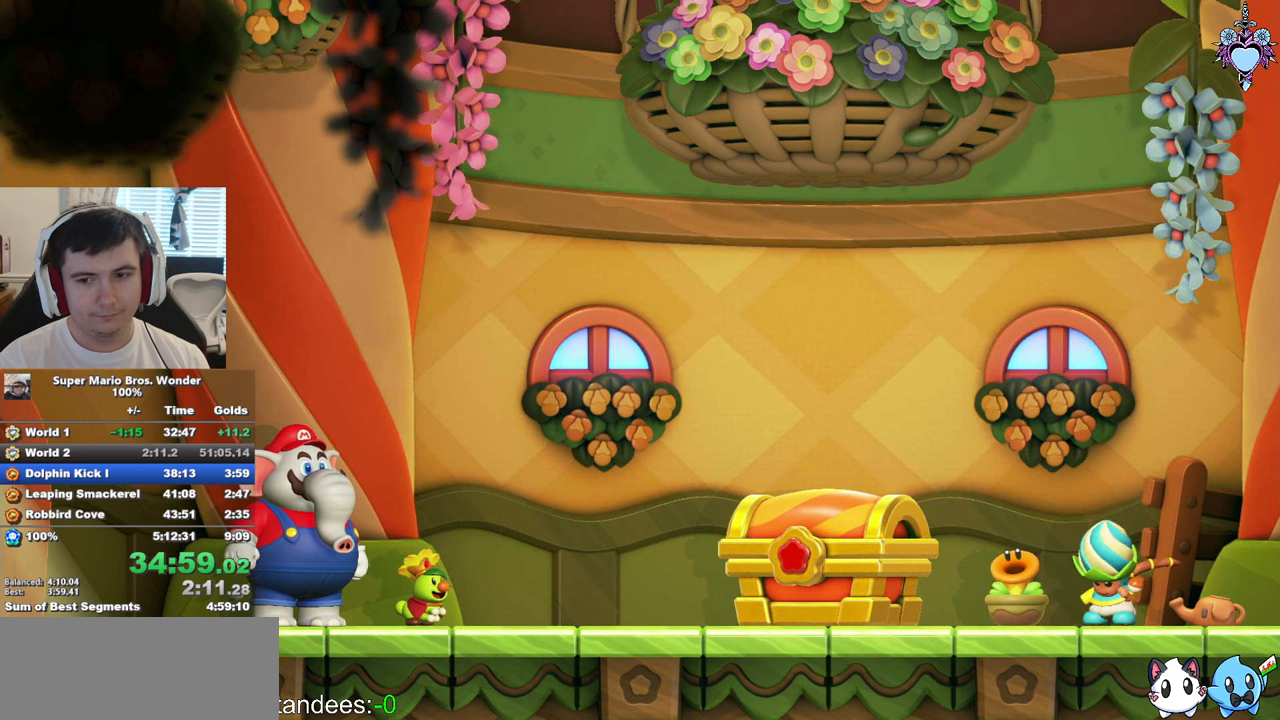
{"buttons": ["CROSS"], "left_stick": "center", "right_stick": "center", "events": [[83, "CIRCLE", "up"], [183, "CIRCLE", "down"], [266, "CIRCLE", "up"], [366, "CIRCLE", "down"], [500, "CROSS", "down"], [500, "CIRCLE", "up"]]}
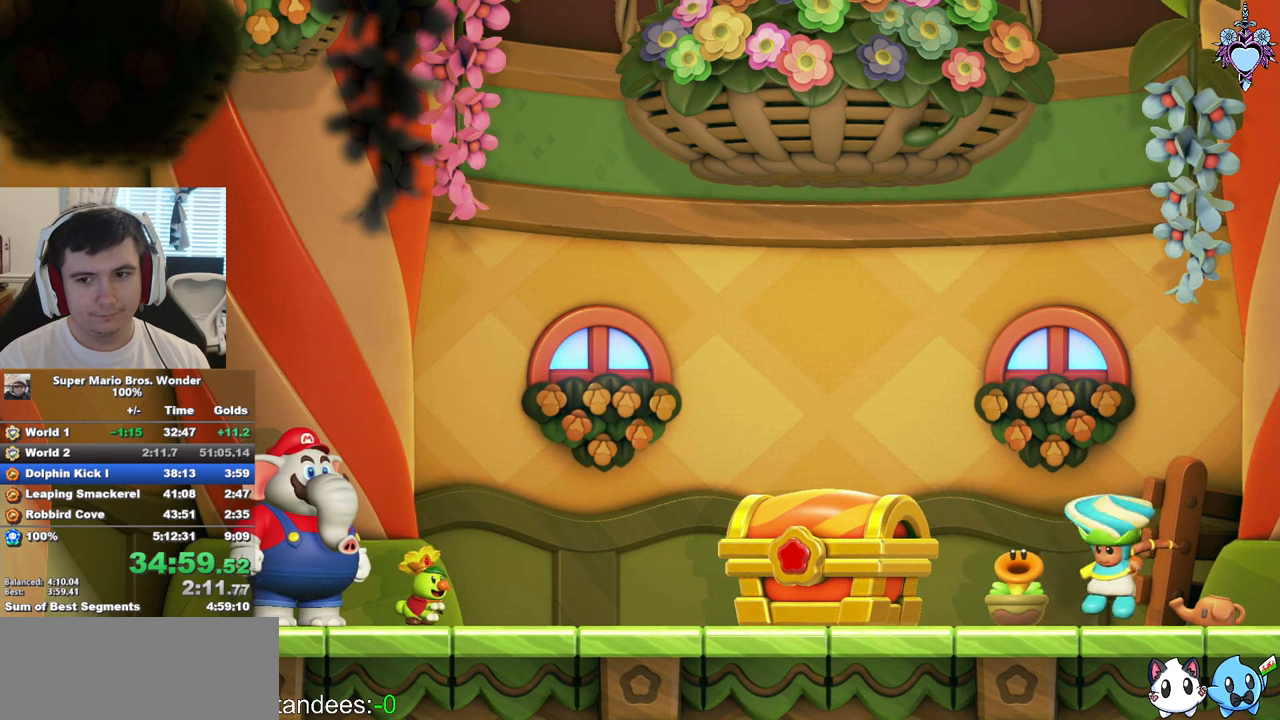
{"buttons": ["CROSS", "CIRCLE"], "left_stick": "center", "right_stick": "center", "events": [[16, "CIRCLE", "down"], [33, "CROSS", "up"], [466, "CROSS", "down"]]}
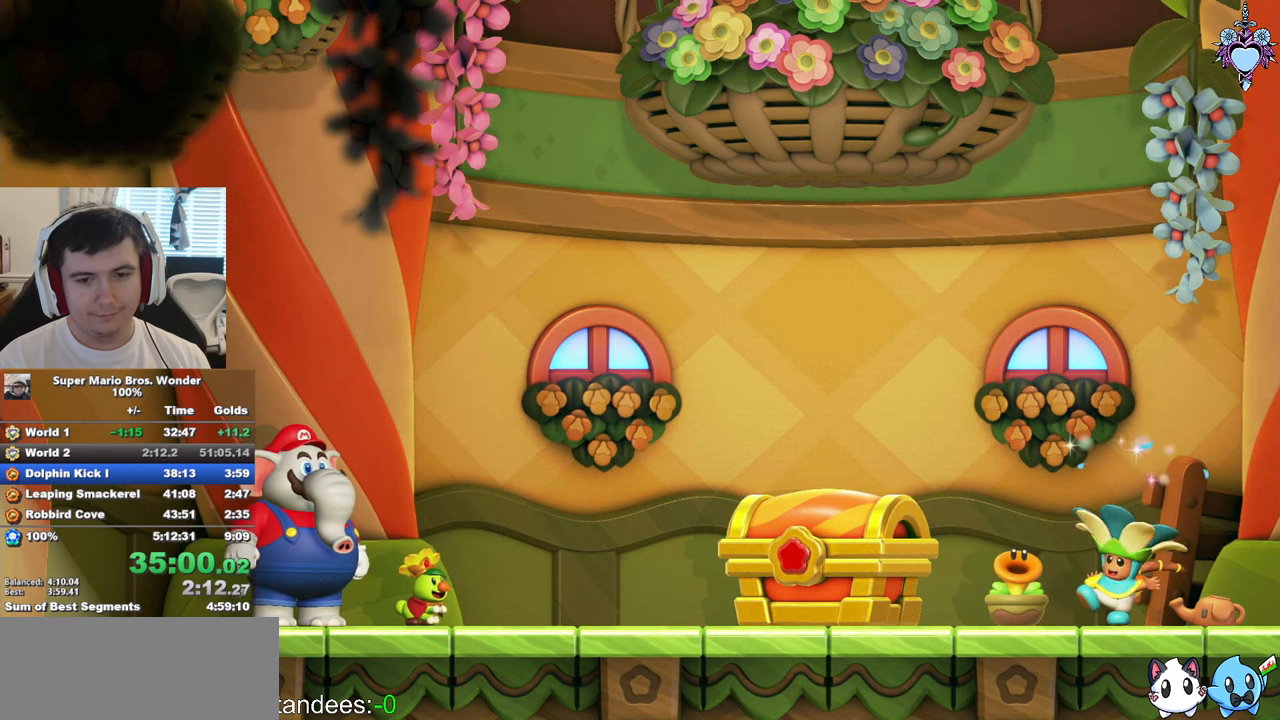
{"buttons": ["CIRCLE"], "left_stick": "center", "right_stick": "center", "events": [[16, "CROSS", "up"], [183, "CROSS", "down"], [216, "CROSS", "up"], [383, "CROSS", "down"], [383, "CIRCLE", "up"], [400, "CROSS", "up"], [483, "CIRCLE", "down"]]}
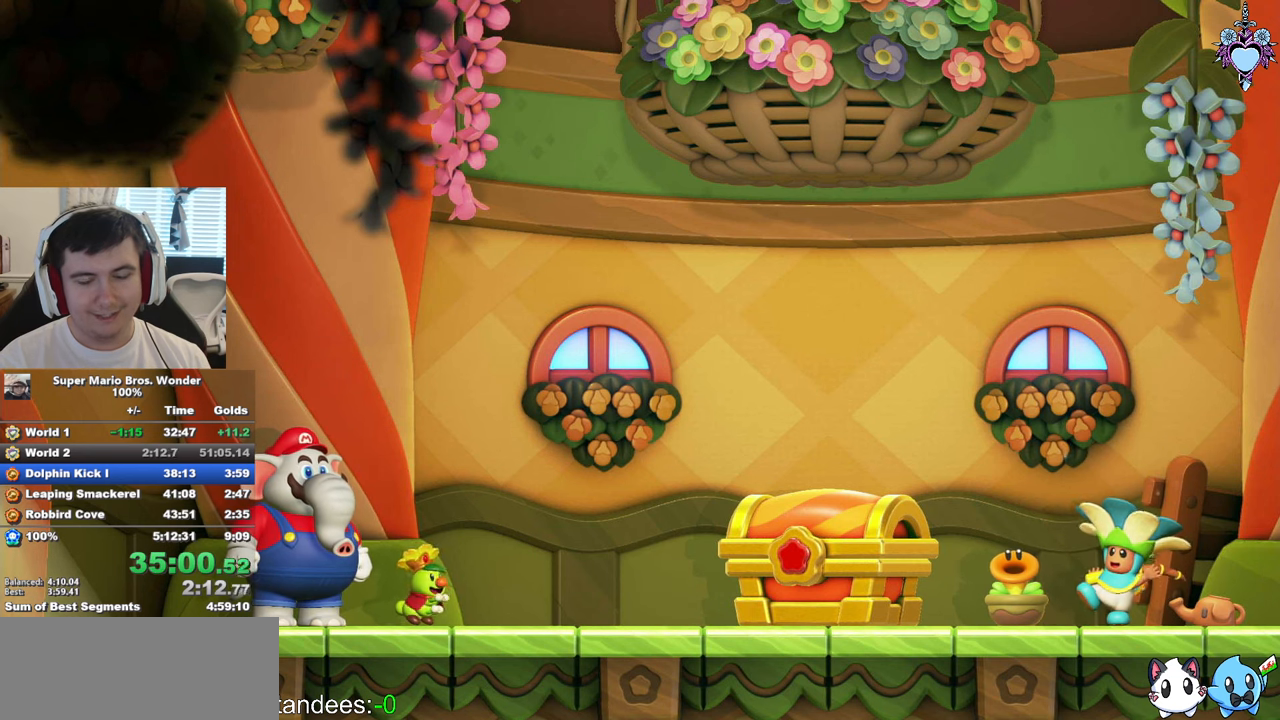
{"buttons": ["CROSS", "CIRCLE"], "left_stick": "center", "right_stick": "center", "events": [[16, "CROSS", "down"], [66, "CIRCLE", "up"], [83, "CROSS", "up"], [150, "CROSS", "down"], [150, "CIRCLE", "down"], [183, "CROSS", "up"], [266, "CIRCLE", "up"], [333, "CIRCLE", "down"], [400, "CROSS", "down"], [416, "CROSS", "up"], [416, "CIRCLE", "up"], [500, "CROSS", "down"], [500, "CIRCLE", "down"]]}
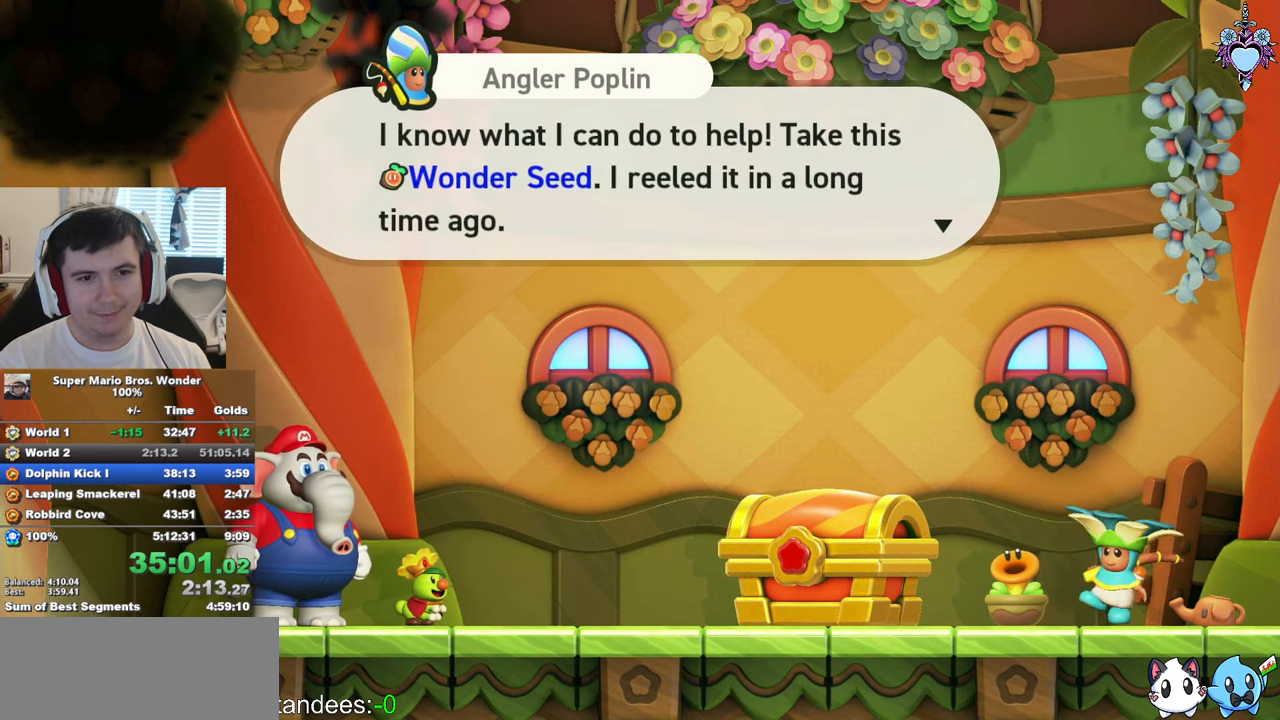
{"buttons": [], "left_stick": "center", "right_stick": "center", "events": [[33, "CROSS", "up"], [83, "CROSS", "down"], [100, "CIRCLE", "up"], [116, "CROSS", "up"], [166, "CROSS", "down"], [200, "CIRCLE", "down"], [216, "CROSS", "up"], [283, "CROSS", "down"], [283, "CIRCLE", "up"], [333, "CROSS", "up"], [366, "CIRCLE", "down"], [383, "CROSS", "down"], [416, "CROSS", "up"], [450, "CROSS", "down"], [450, "CIRCLE", "up"], [483, "CROSS", "up"]]}